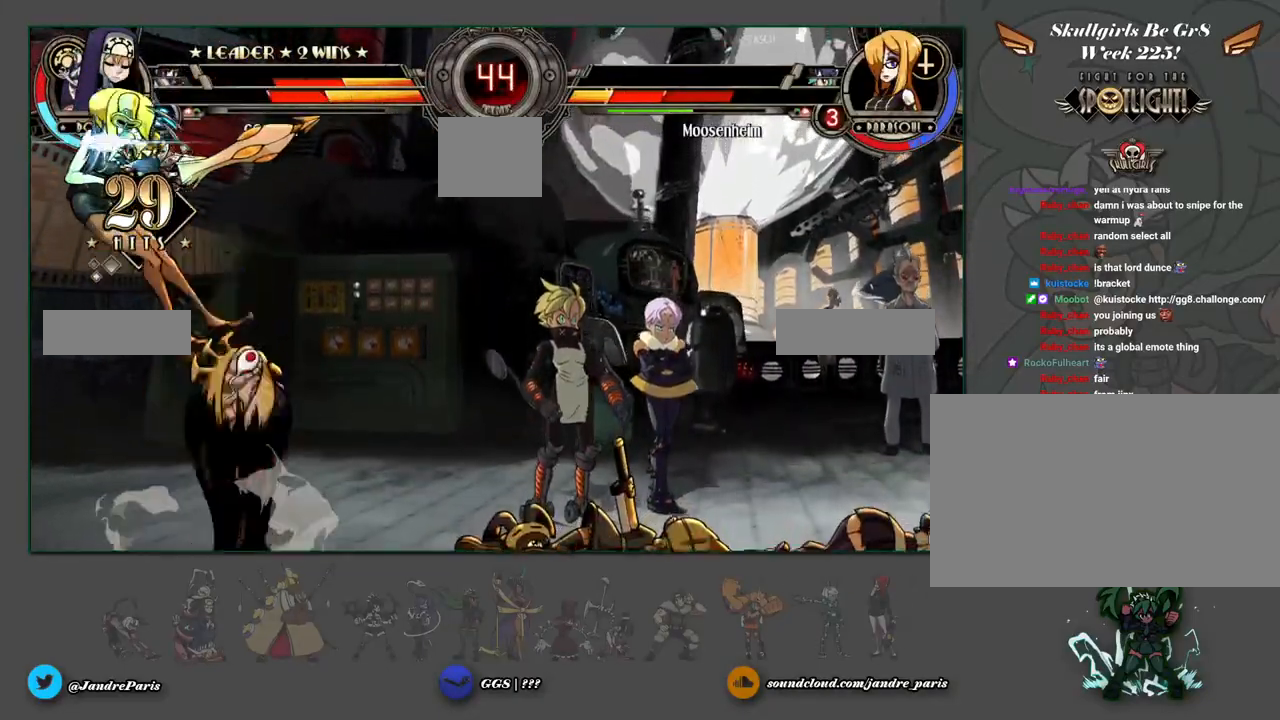
Gameplay with a controller (arcade stick); each line is a JSON object with the inputs held at the frame after it. "events" lists button and stick changes between this image and that frame as [ms after this image, input, new state], when the widget could be followed in between. Not read: L3 R3 left_stick.
{"buttons": [], "events": [[200, "MK", "down"], [300, "MK", "up"]]}
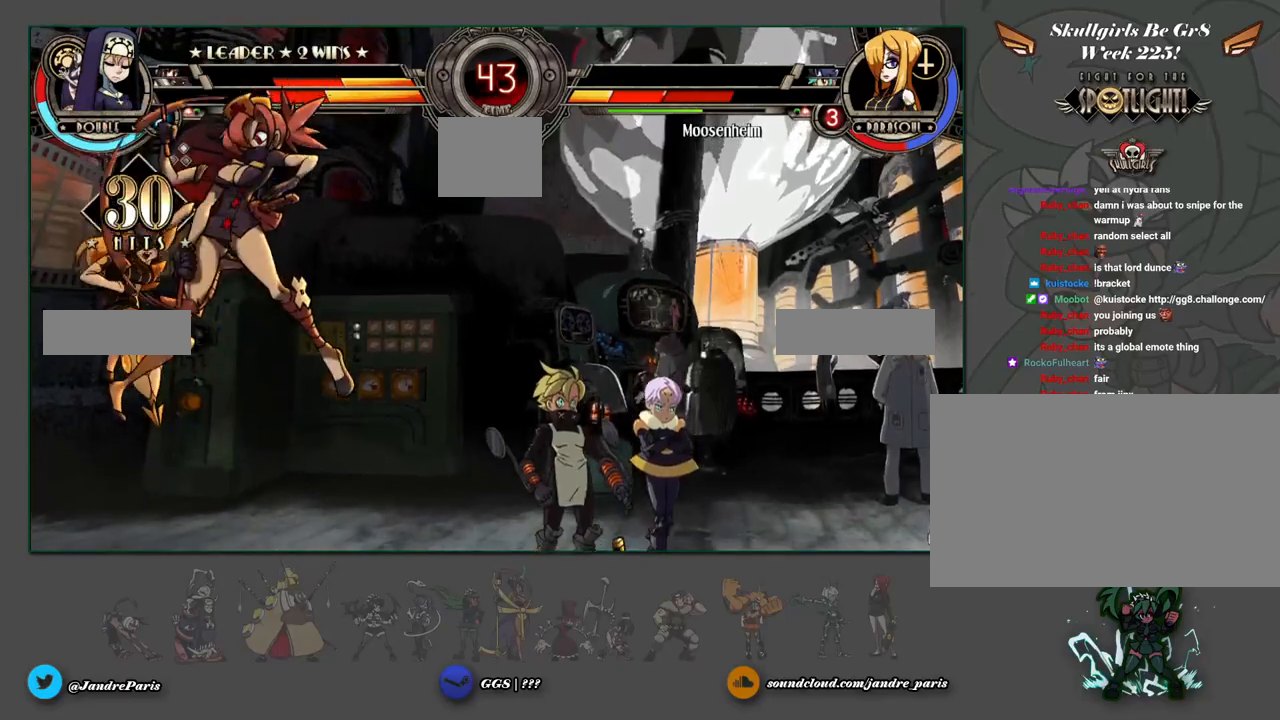
{"buttons": [], "events": []}
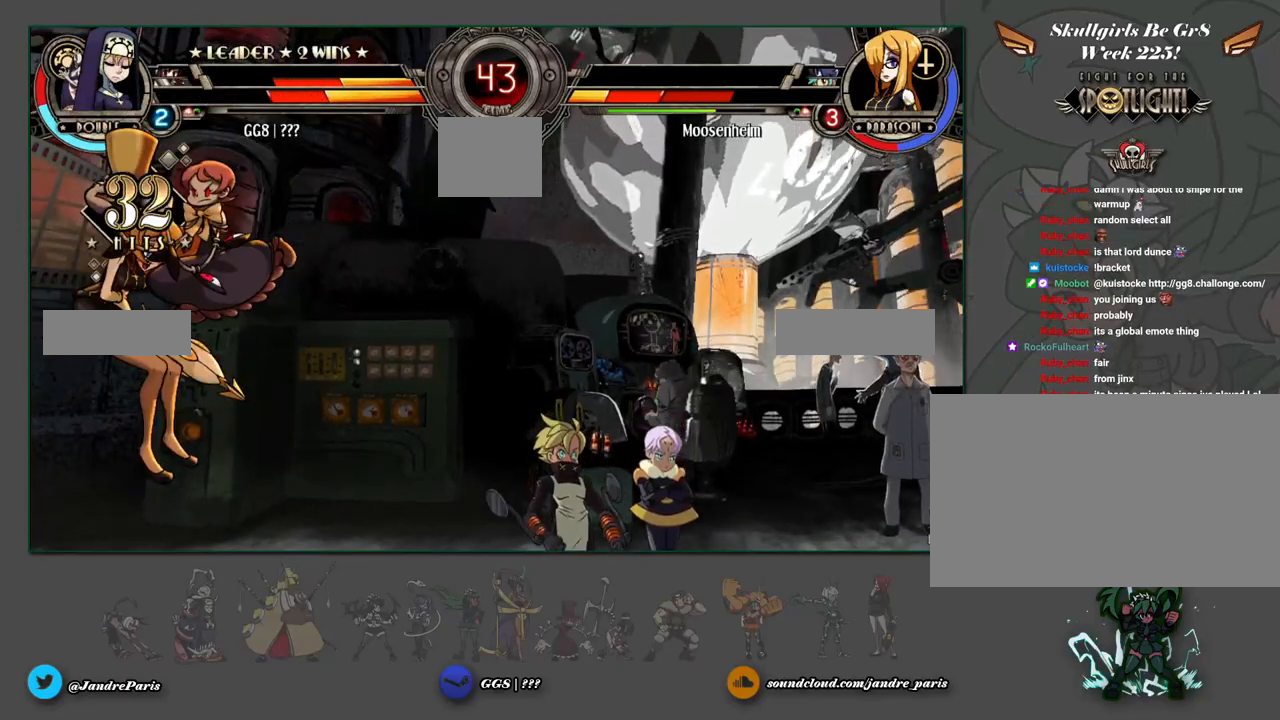
{"buttons": [], "events": [[133, "MK", "down"], [200, "MK", "up"]]}
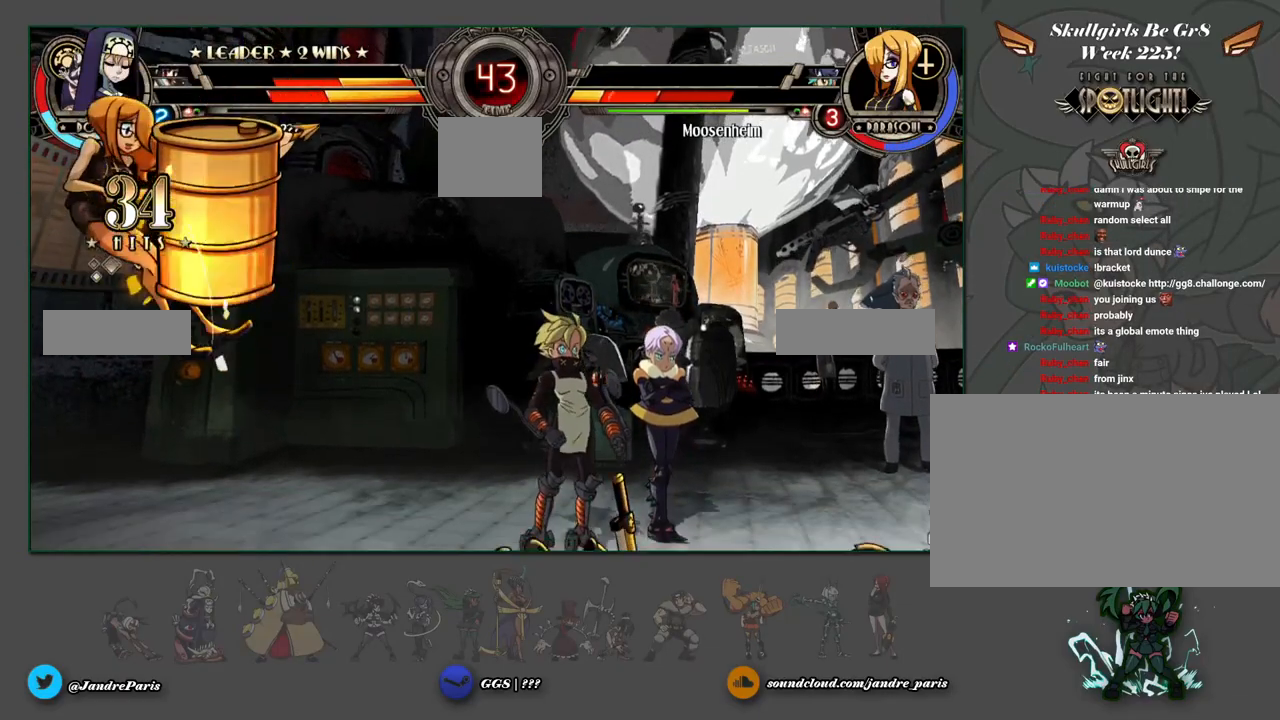
{"buttons": [], "events": []}
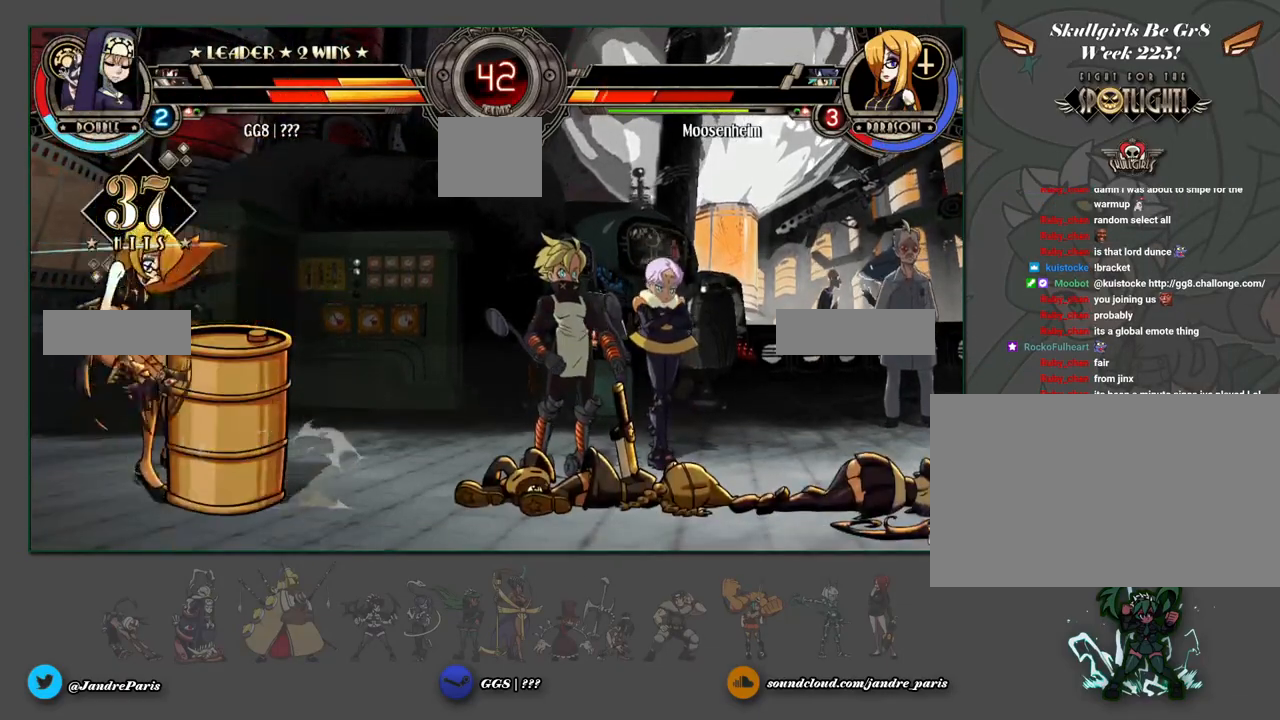
{"buttons": ["MK"], "events": [[483, "MK", "down"]]}
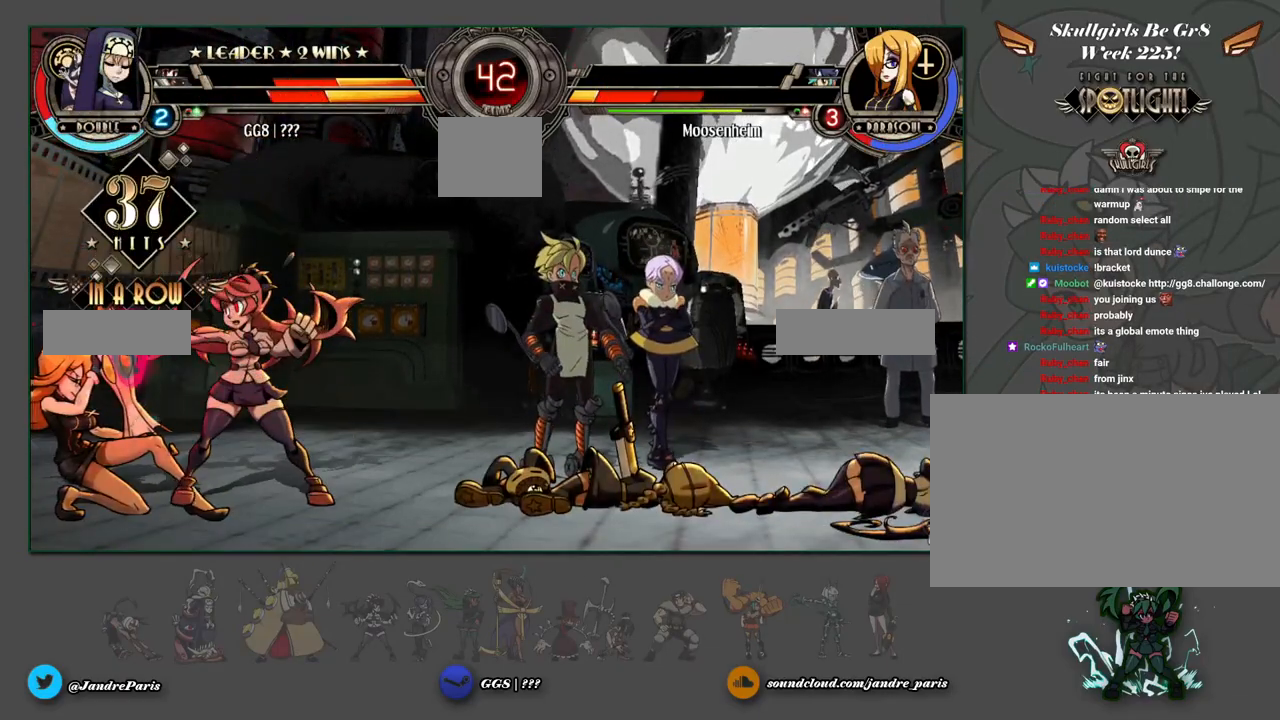
{"buttons": [], "events": [[50, "MK", "up"], [183, "MK", "down"], [250, "MK", "up"]]}